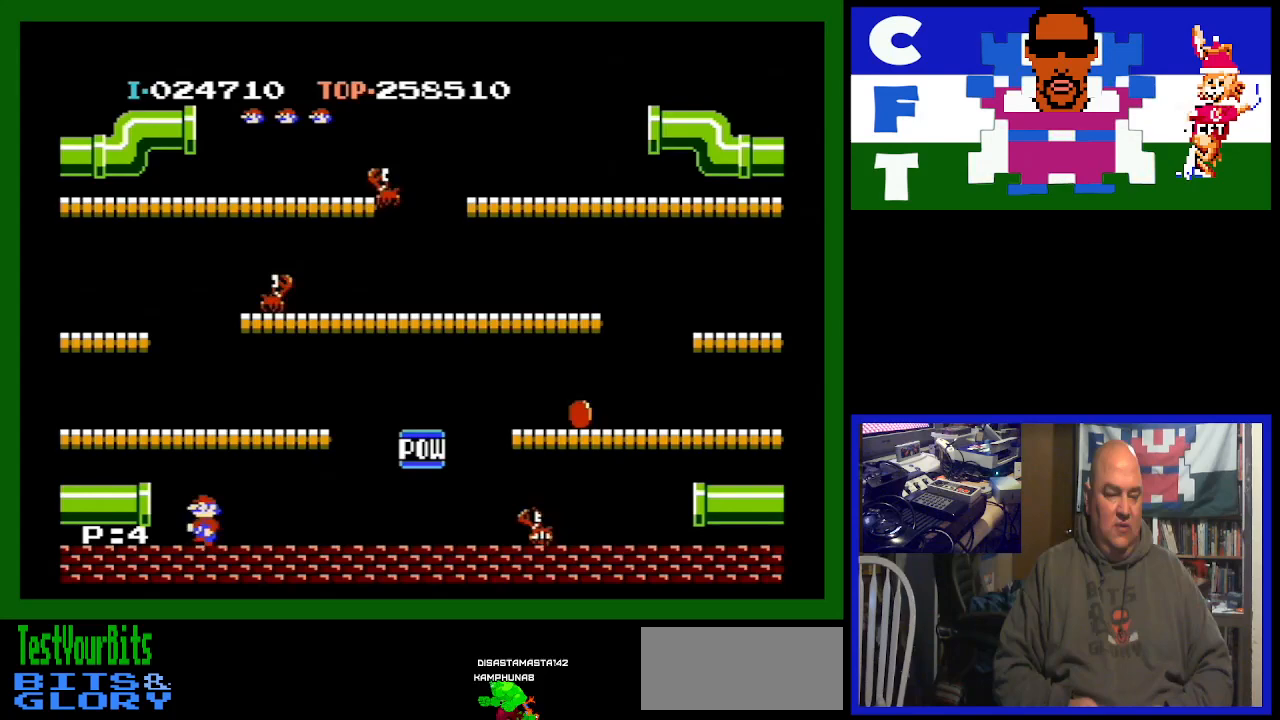
Gameplay with a controller (Nintendo layout); each line is a JSON object with the inputs held at the frame after it. "events" lists button and stick changes between this image and that frame as [ms after this image, input, new state], when the widget could be followed in between. Not read: L3 R3.
{"buttons": [], "events": []}
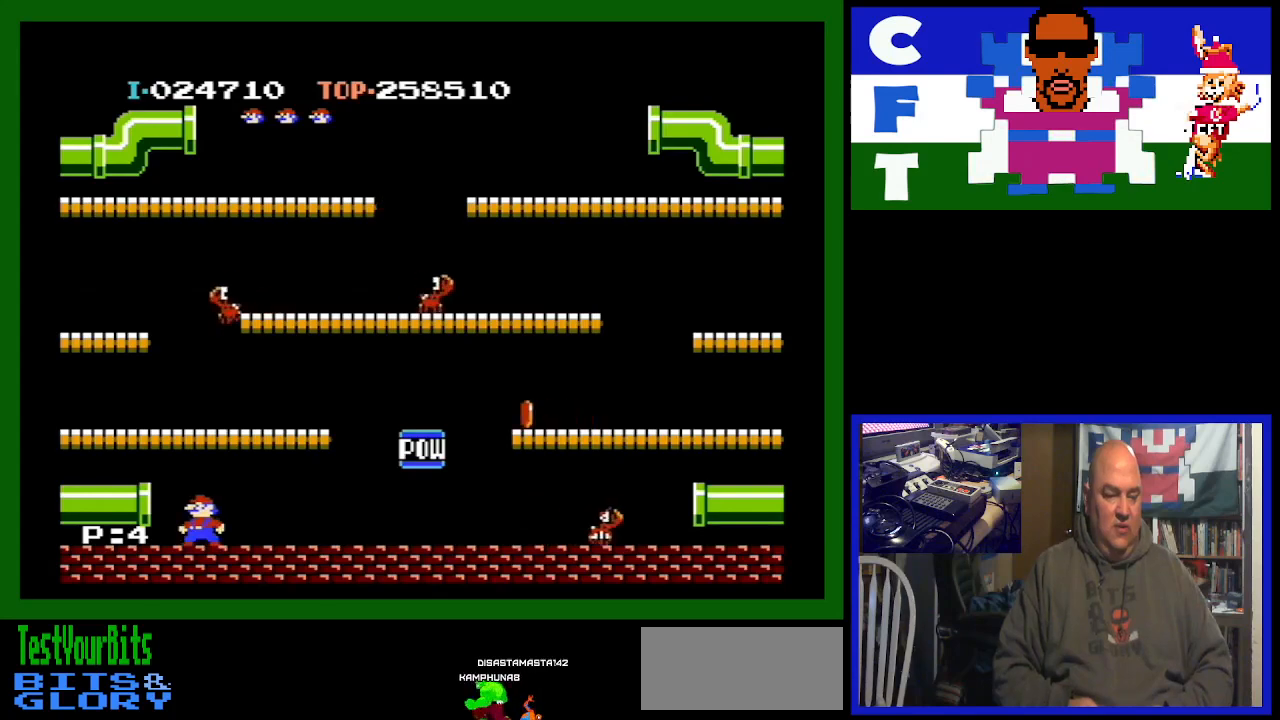
{"buttons": [], "events": [[300, "A", "down"], [500, "A", "up"]]}
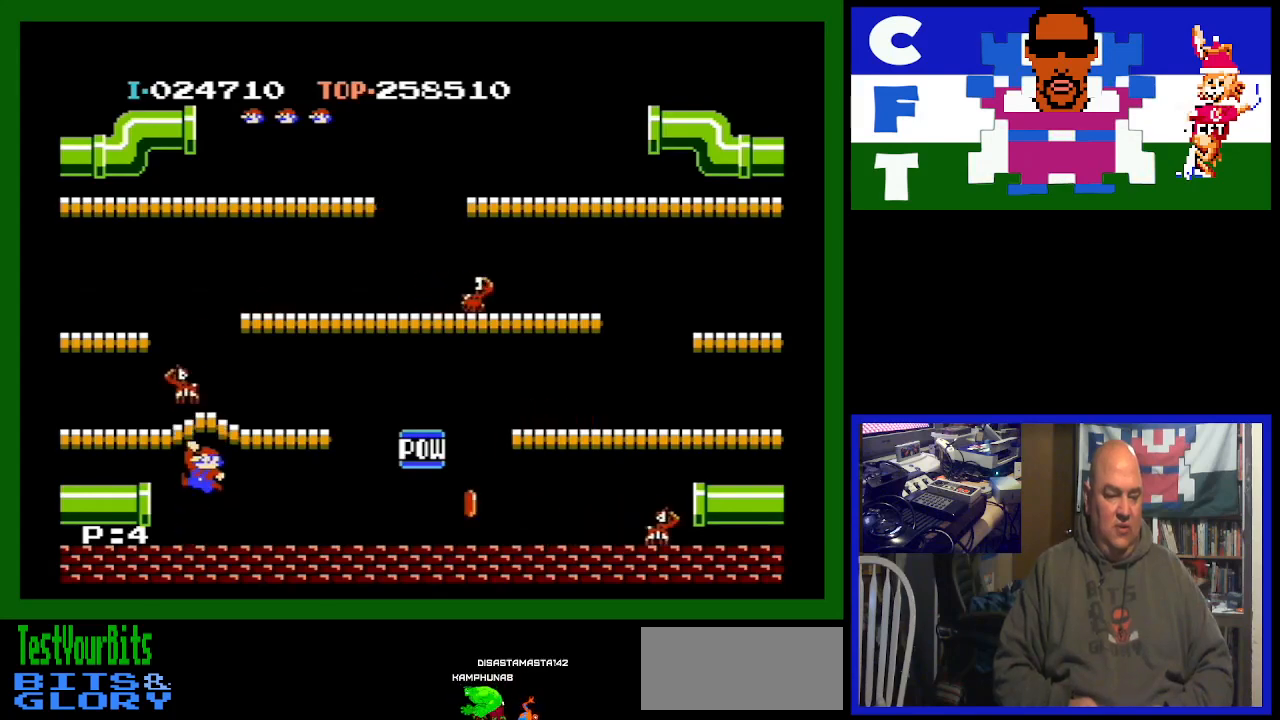
{"buttons": ["DPAD_RIGHT"], "events": [[467, "DPAD_RIGHT", "down"]]}
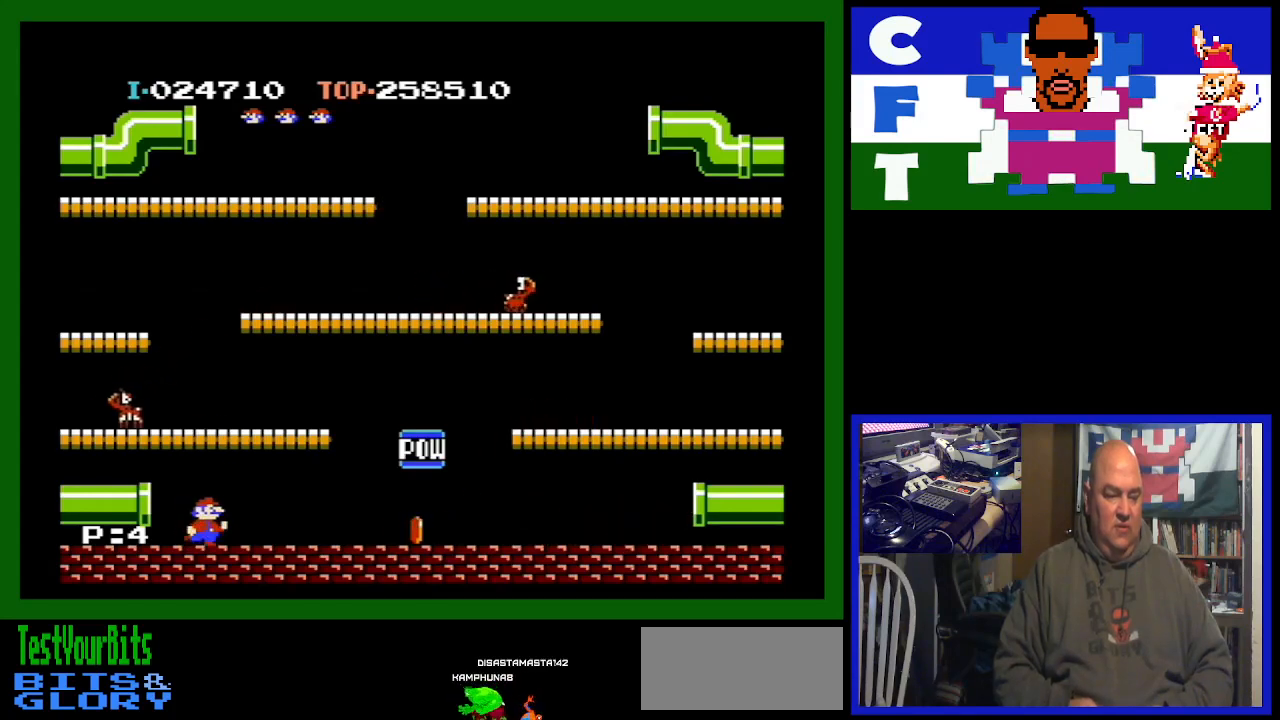
{"buttons": ["DPAD_RIGHT"], "events": []}
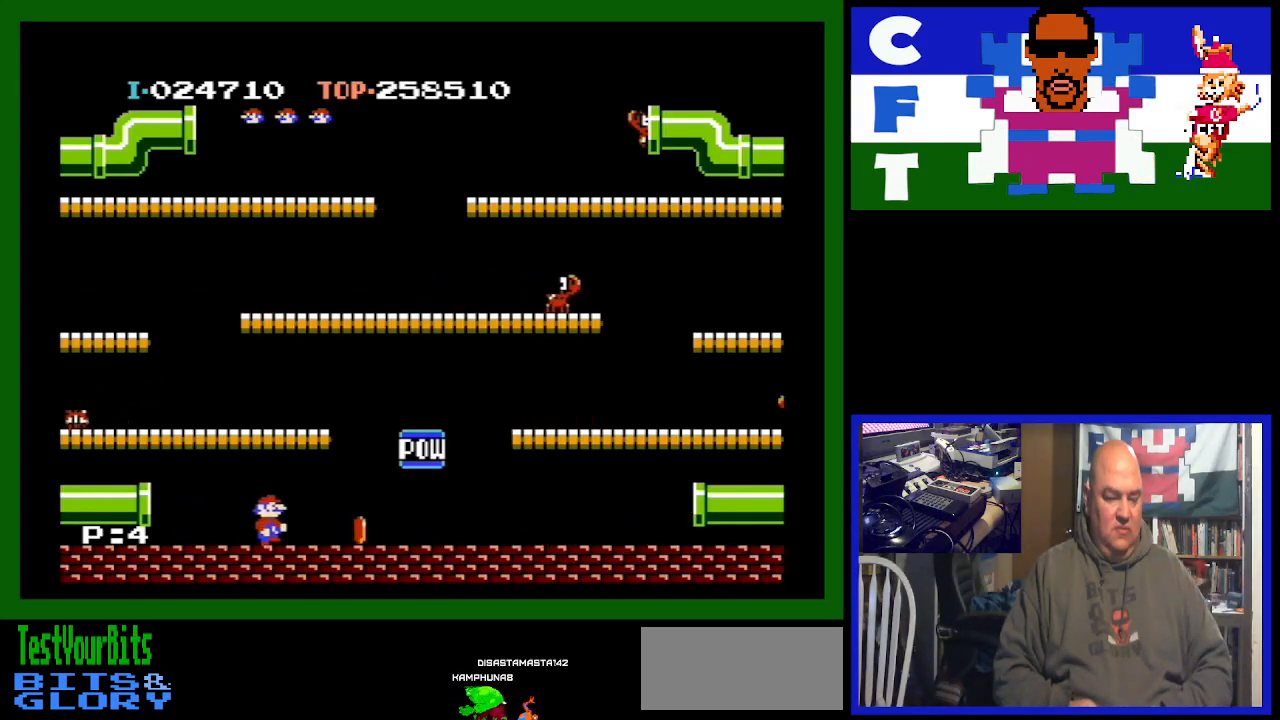
{"buttons": ["DPAD_RIGHT"], "events": []}
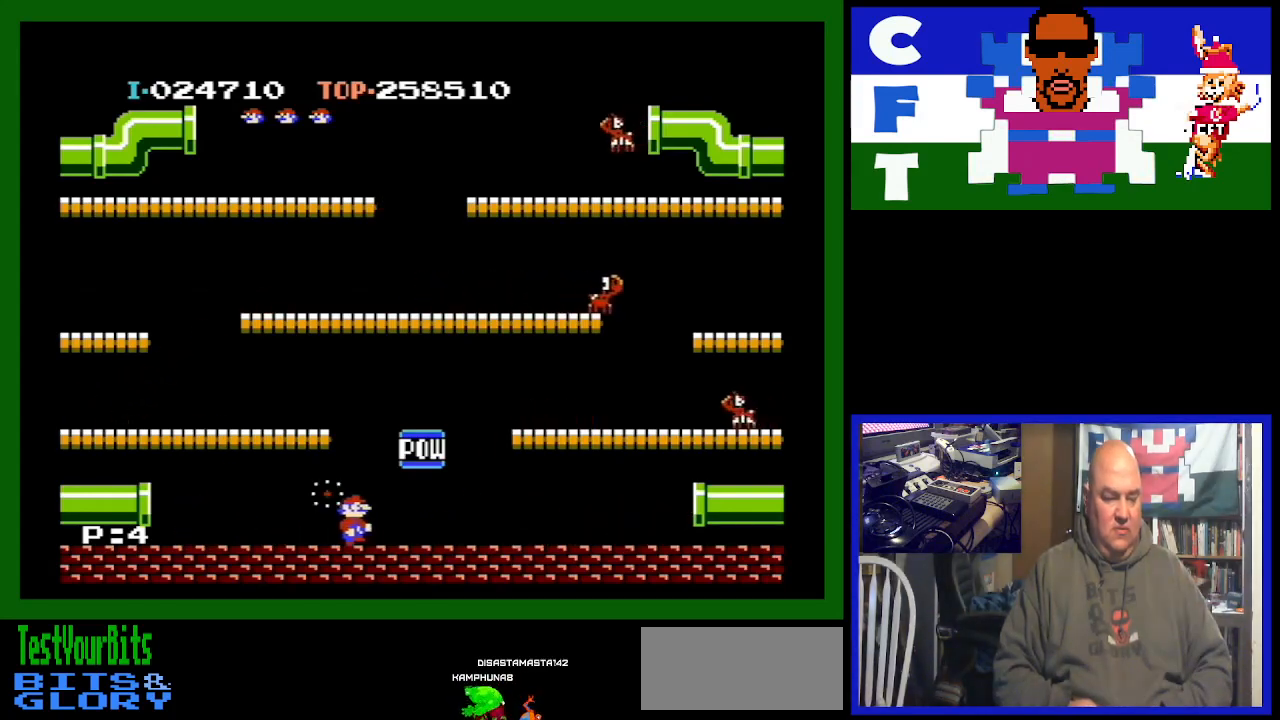
{"buttons": ["DPAD_RIGHT"], "events": []}
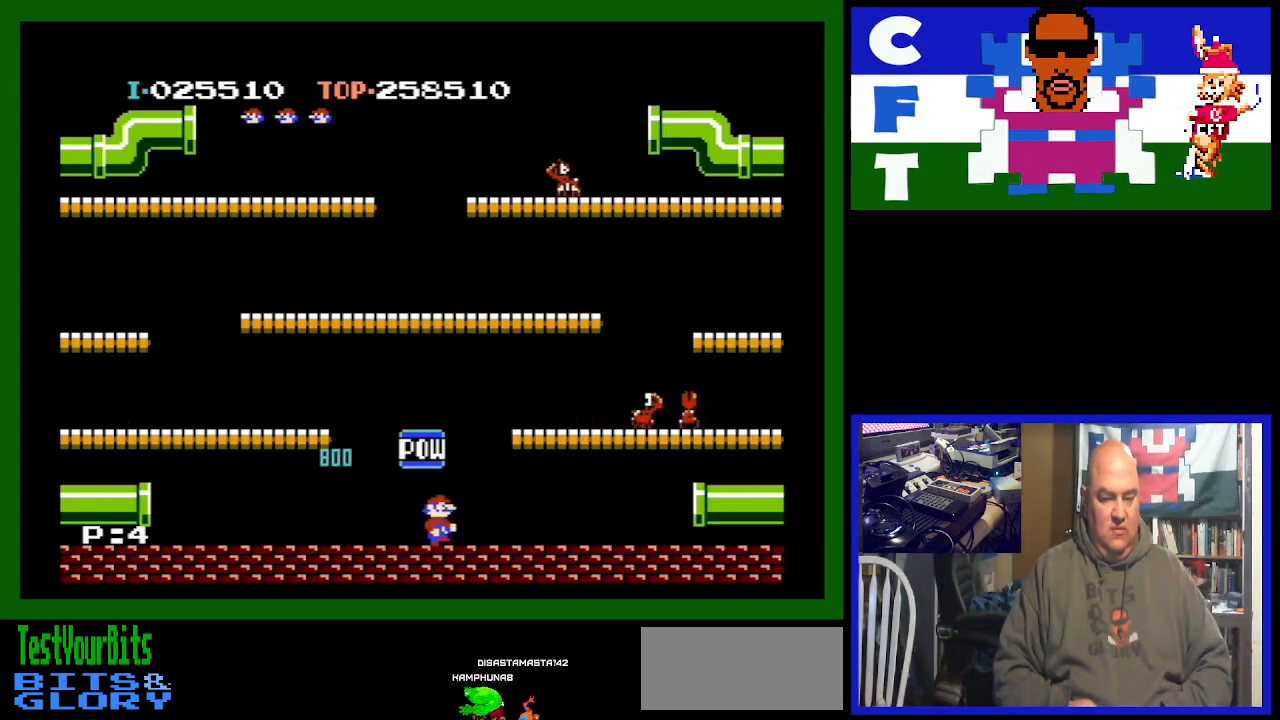
{"buttons": ["DPAD_RIGHT"], "events": []}
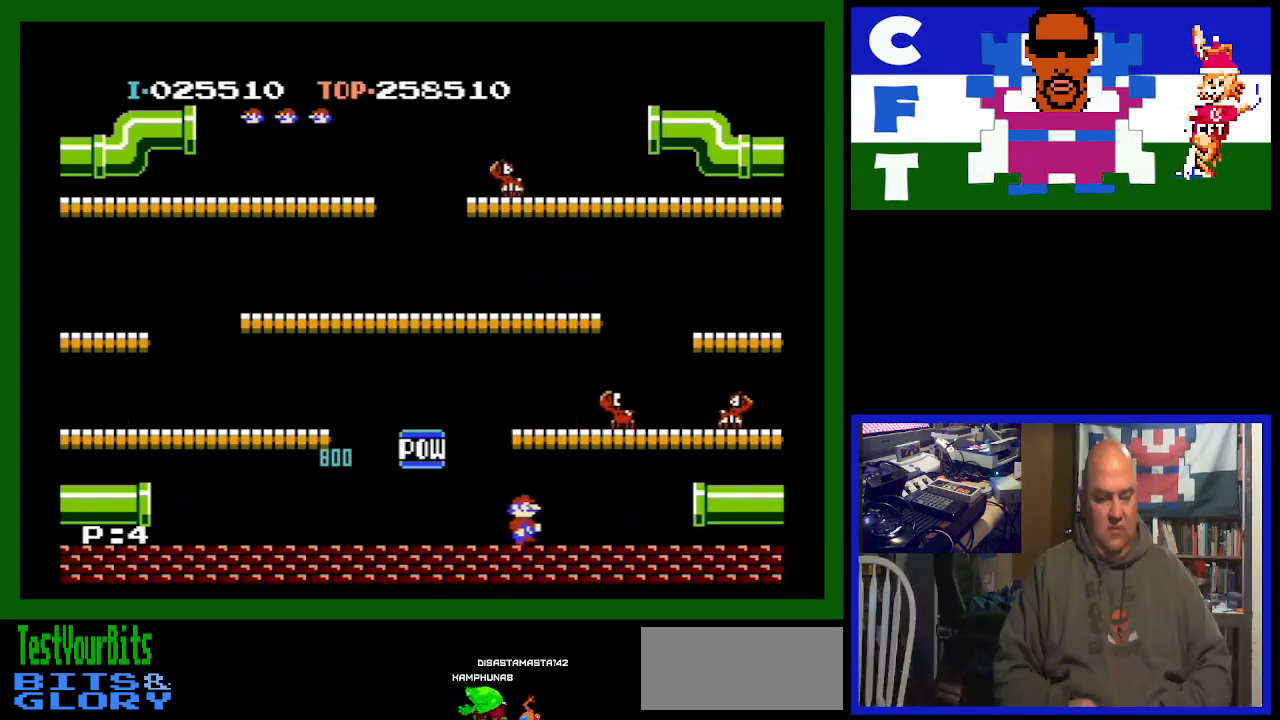
{"buttons": ["A"], "events": [[67, "DPAD_RIGHT", "up"], [433, "A", "down"]]}
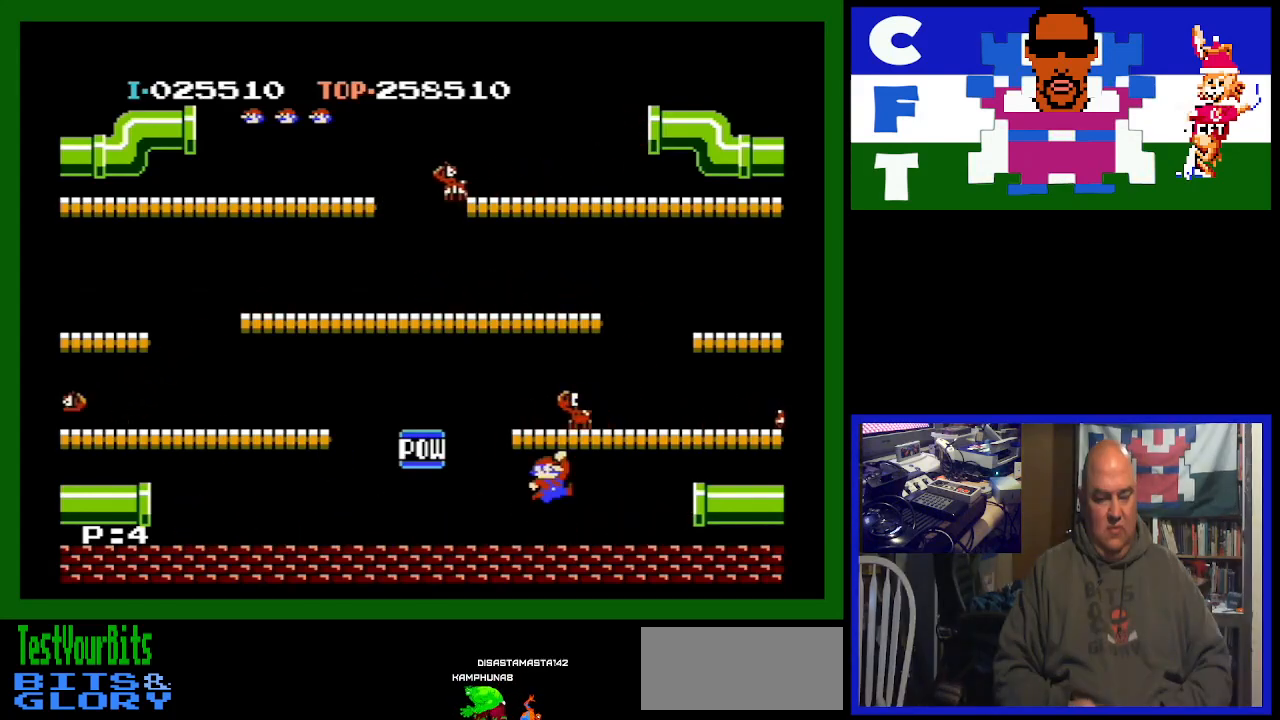
{"buttons": [], "events": [[67, "A", "up"]]}
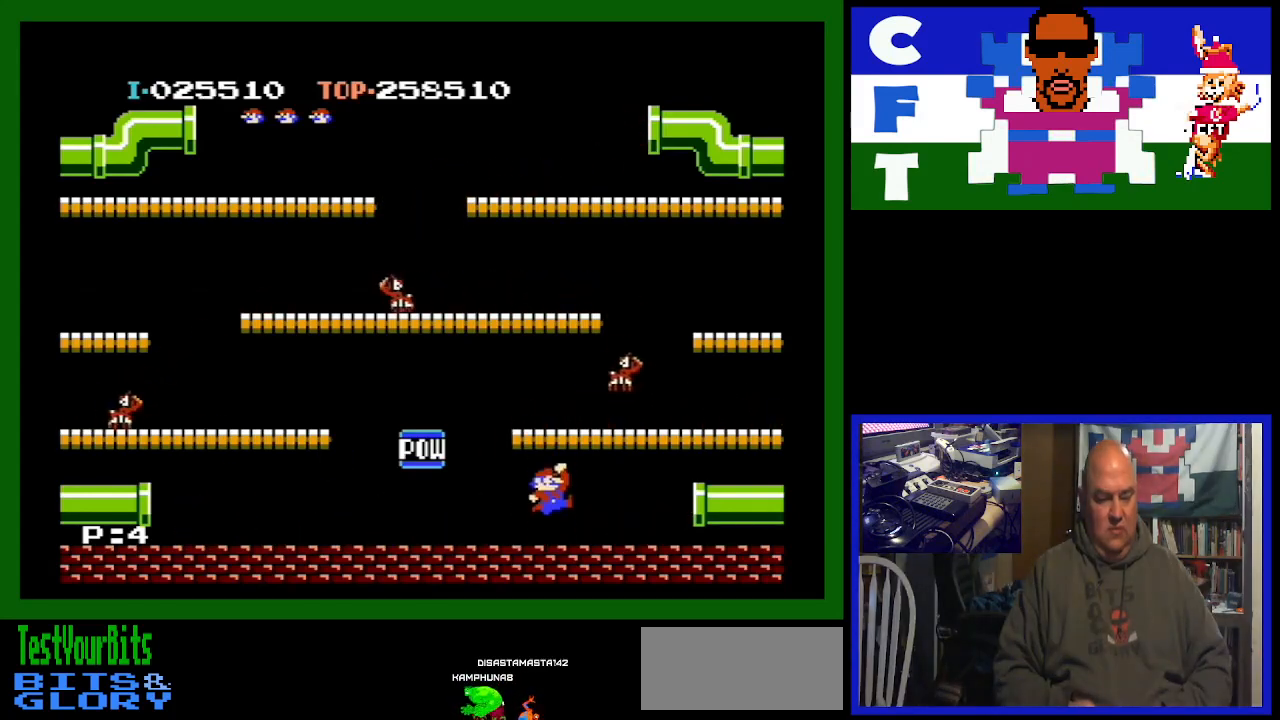
{"buttons": [], "events": [[167, "DPAD_RIGHT", "down"], [333, "DPAD_RIGHT", "up"]]}
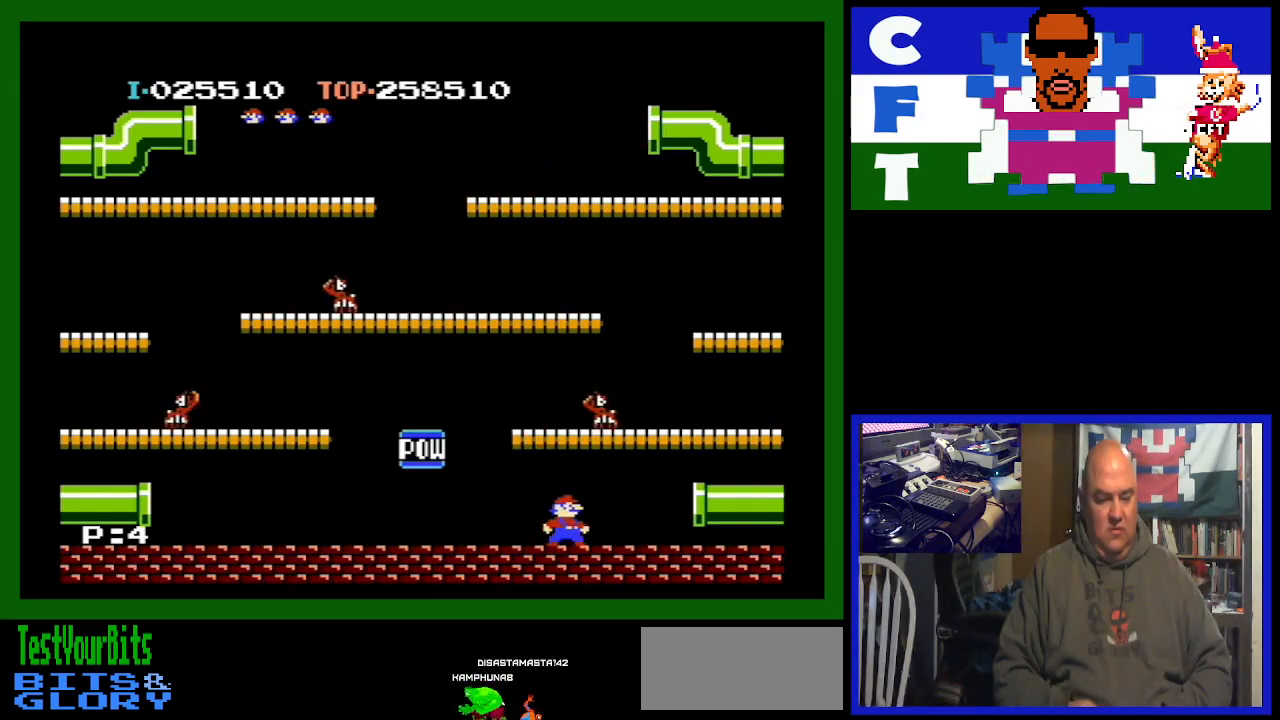
{"buttons": [], "events": []}
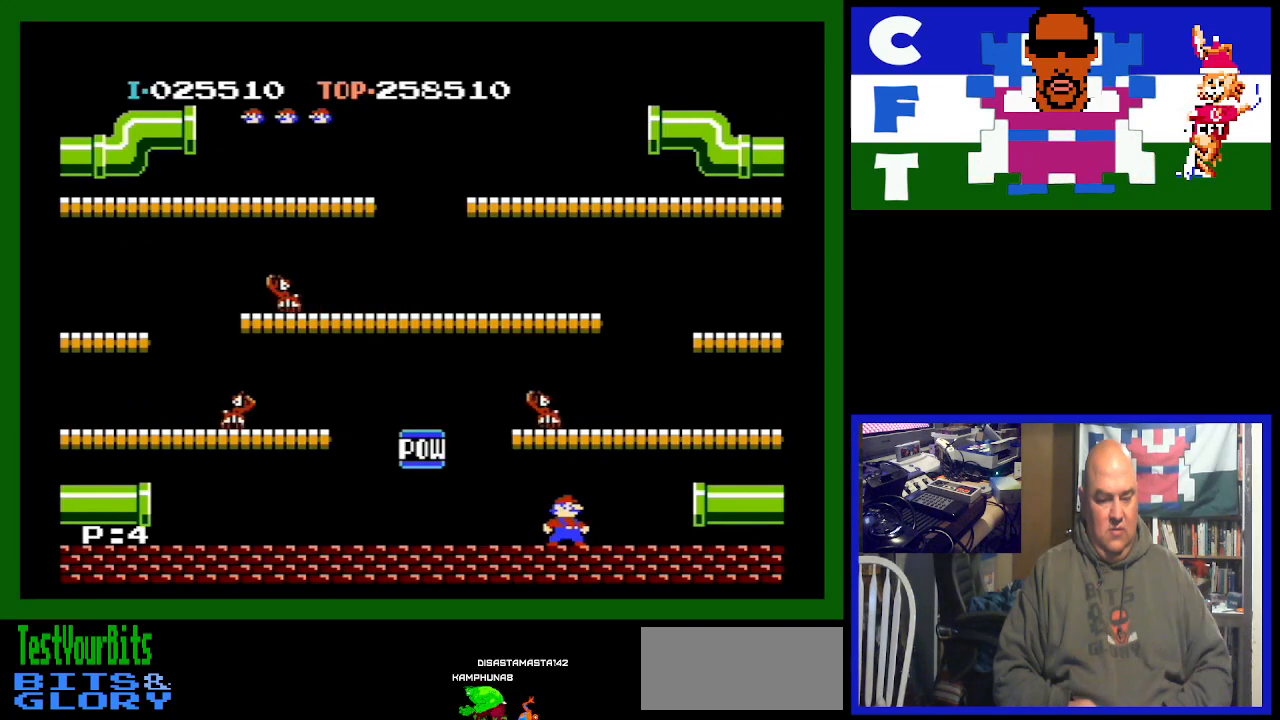
{"buttons": ["DPAD_RIGHT"], "events": [[167, "DPAD_RIGHT", "down"]]}
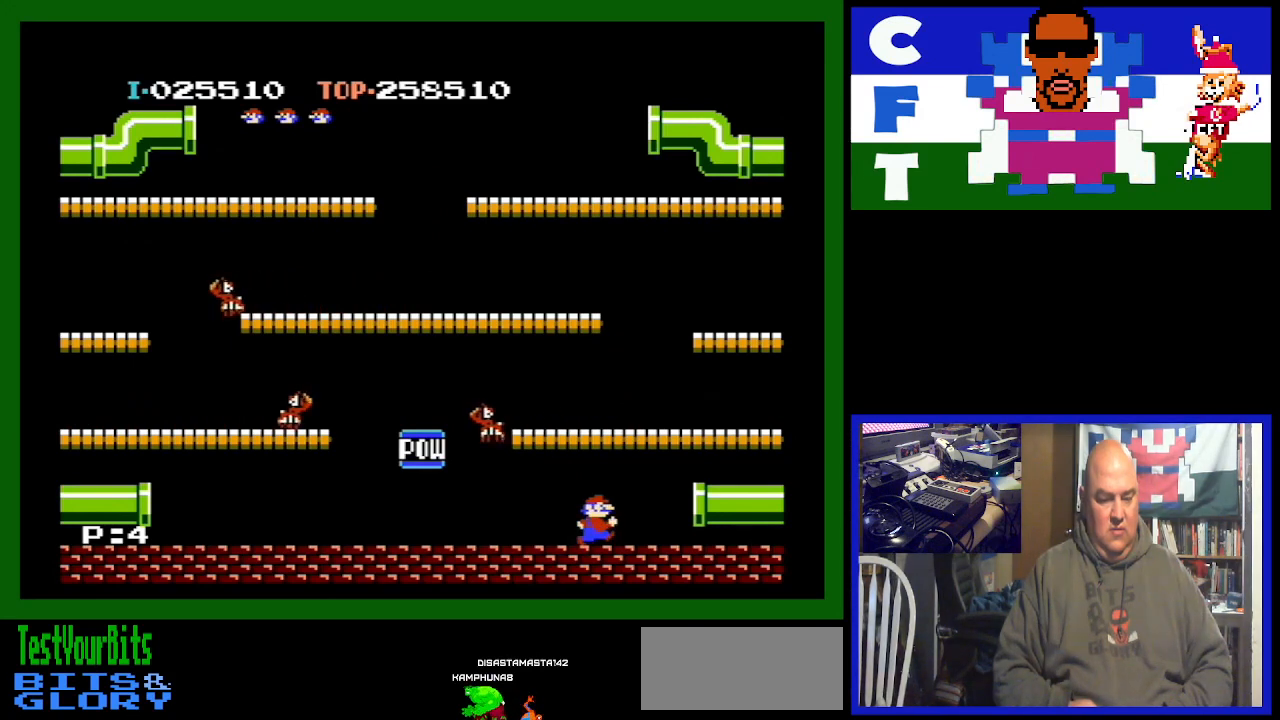
{"buttons": ["DPAD_RIGHT"], "events": []}
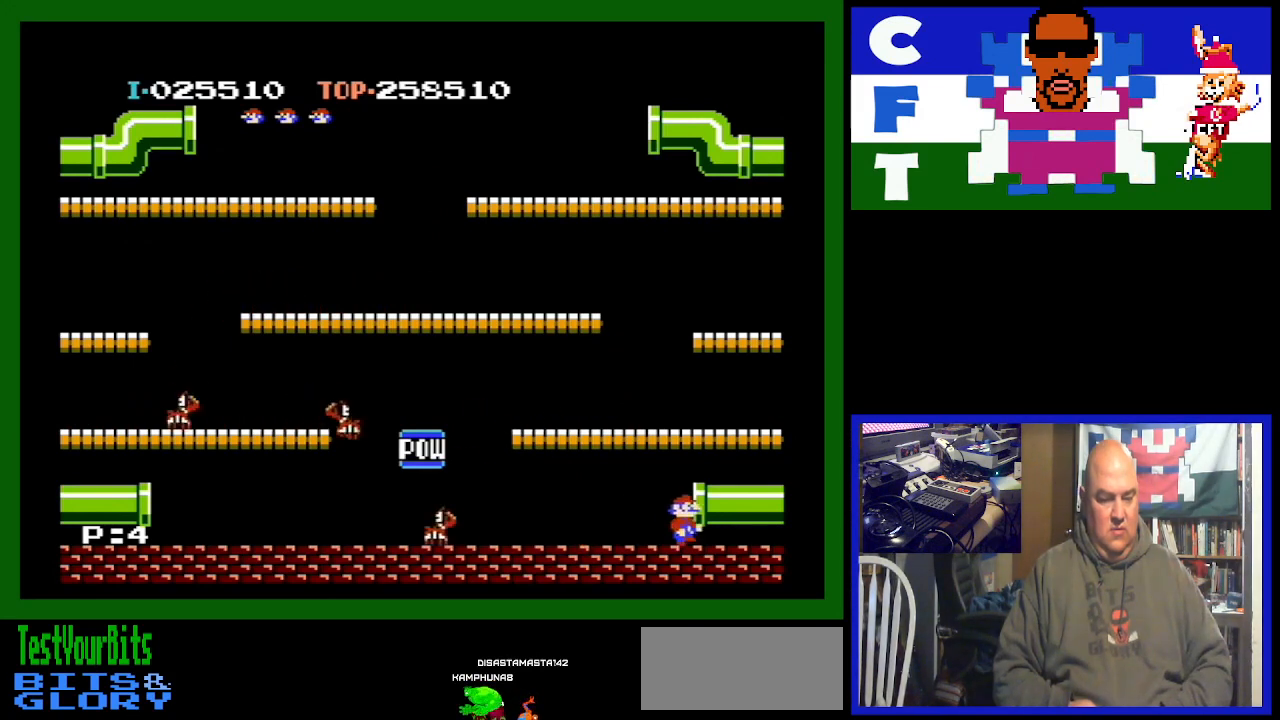
{"buttons": [], "events": [[433, "DPAD_RIGHT", "up"]]}
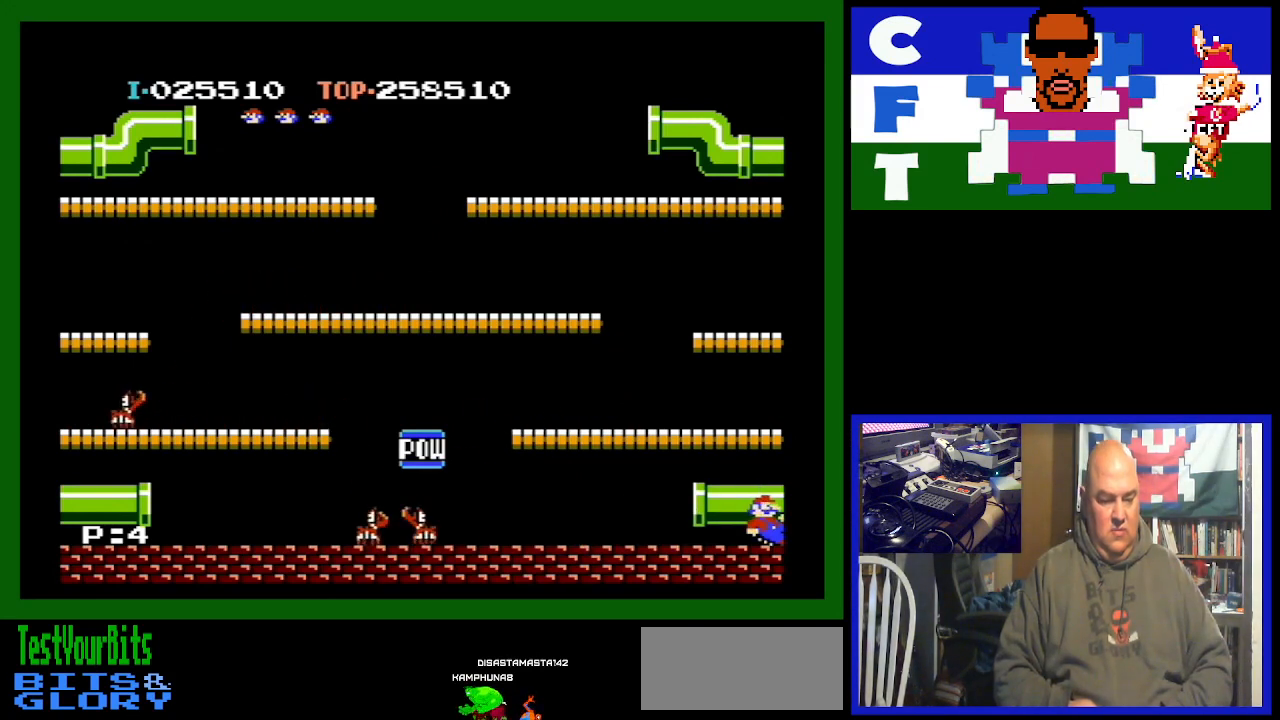
{"buttons": [], "events": [[133, "DPAD_RIGHT", "down"], [467, "DPAD_RIGHT", "up"]]}
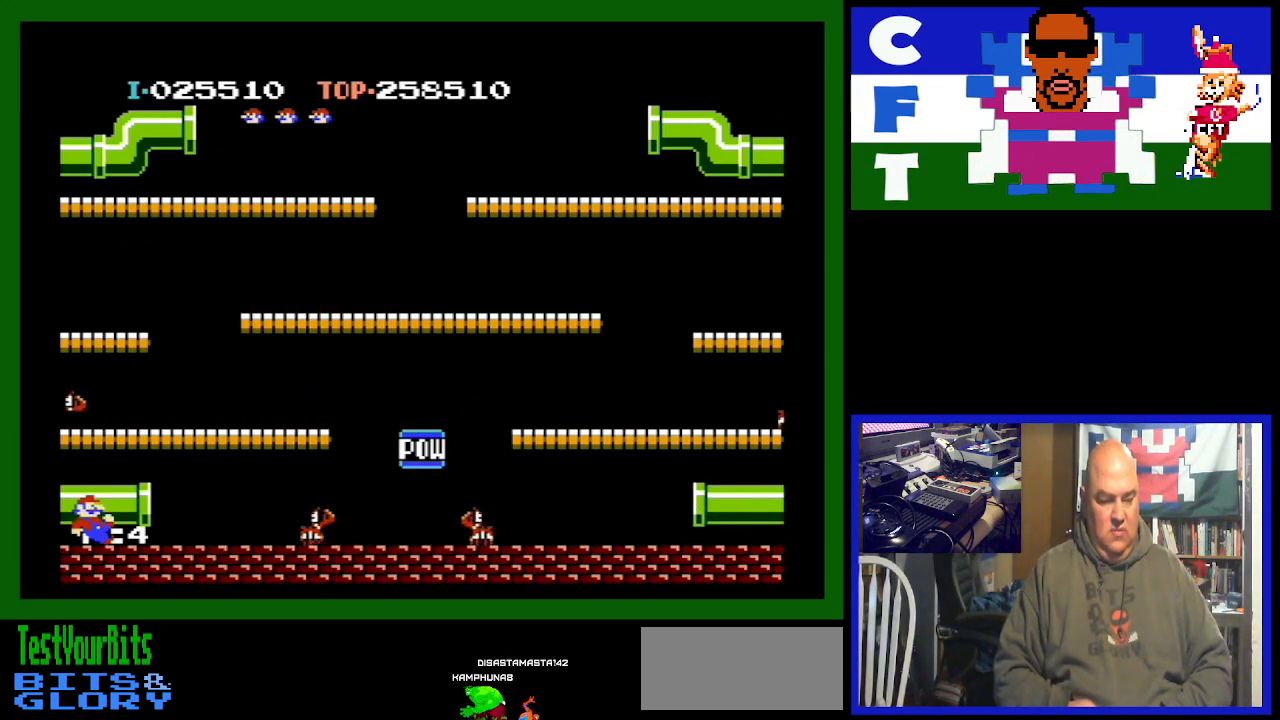
{"buttons": [], "events": []}
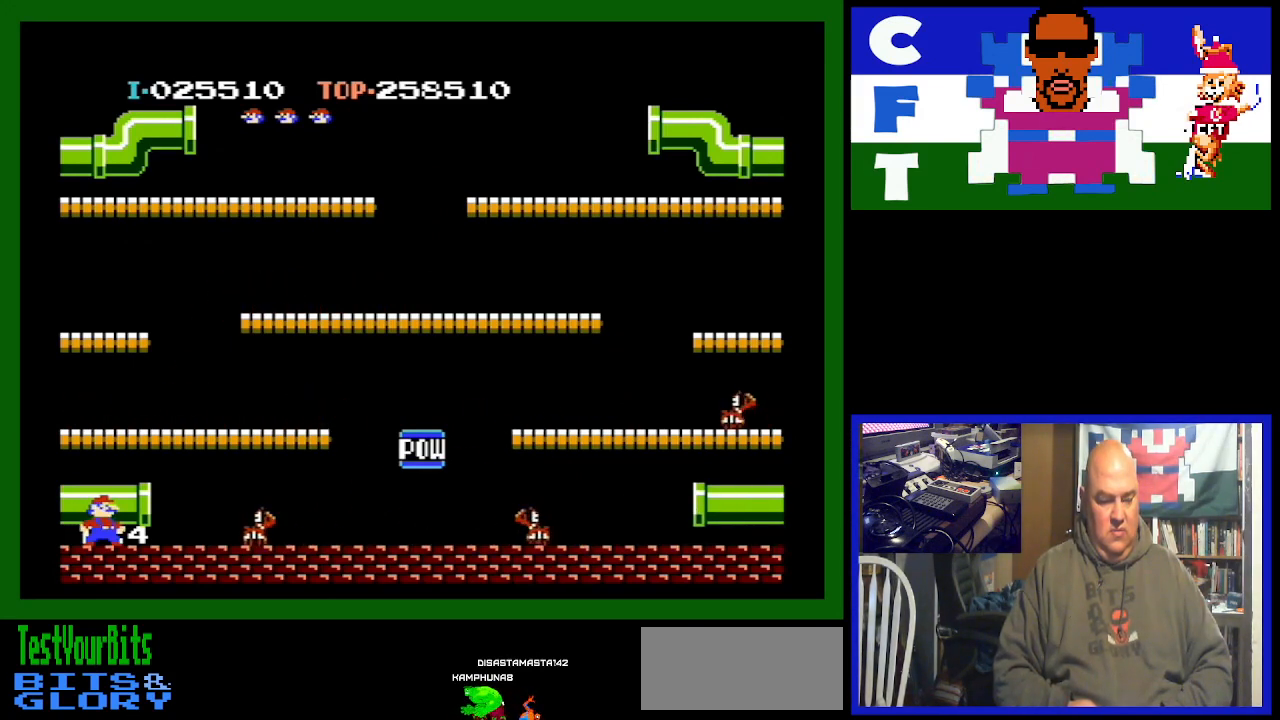
{"buttons": [], "events": [[67, "DPAD_LEFT", "down"], [267, "DPAD_LEFT", "up"]]}
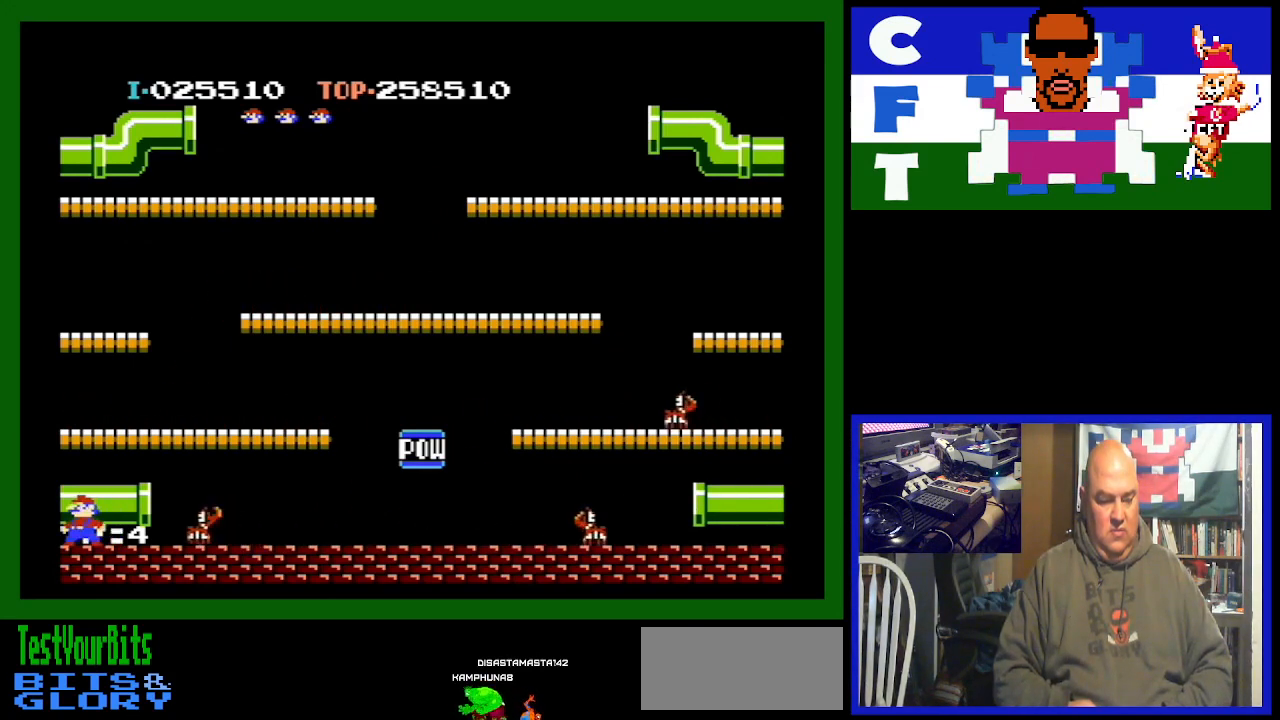
{"buttons": [], "events": []}
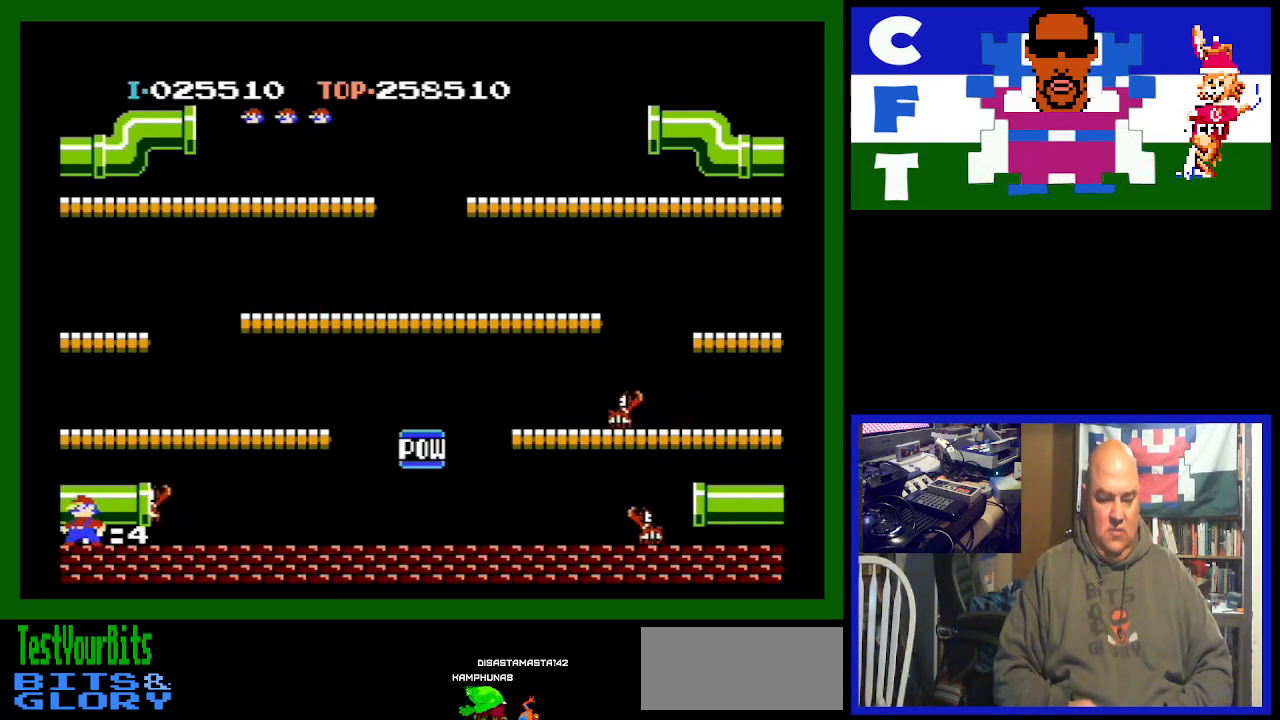
{"buttons": [], "events": []}
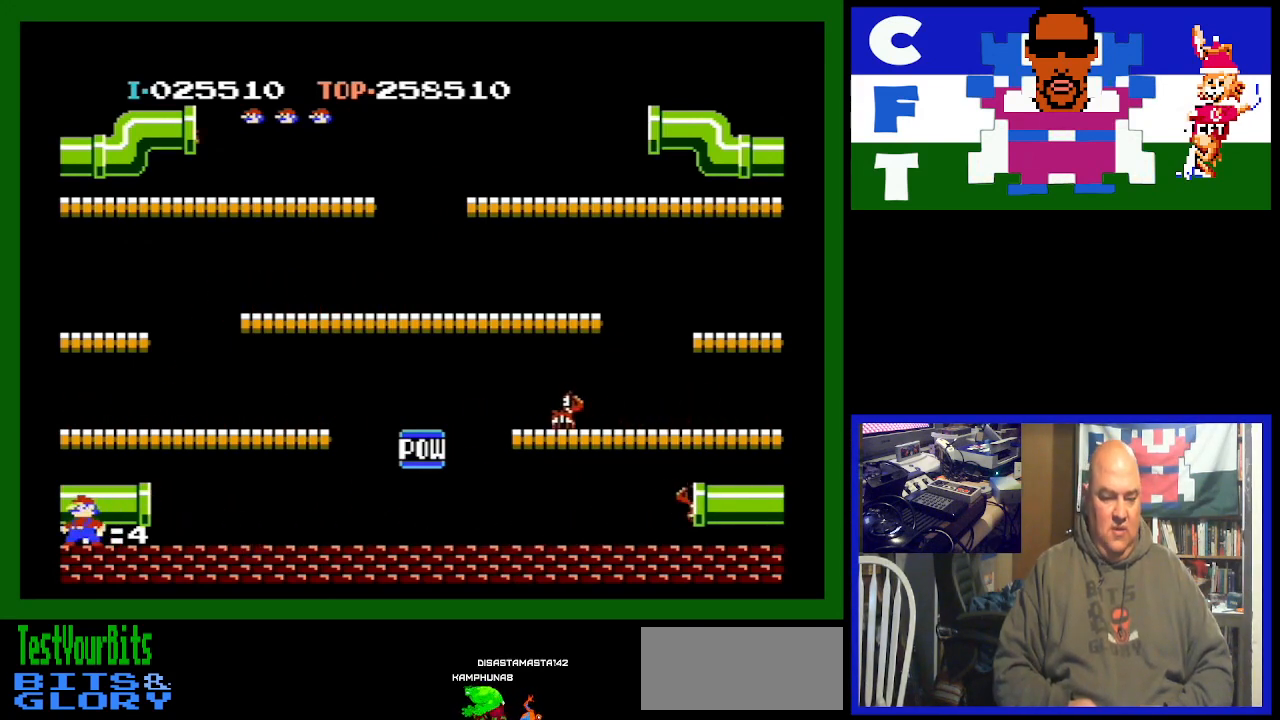
{"buttons": [], "events": []}
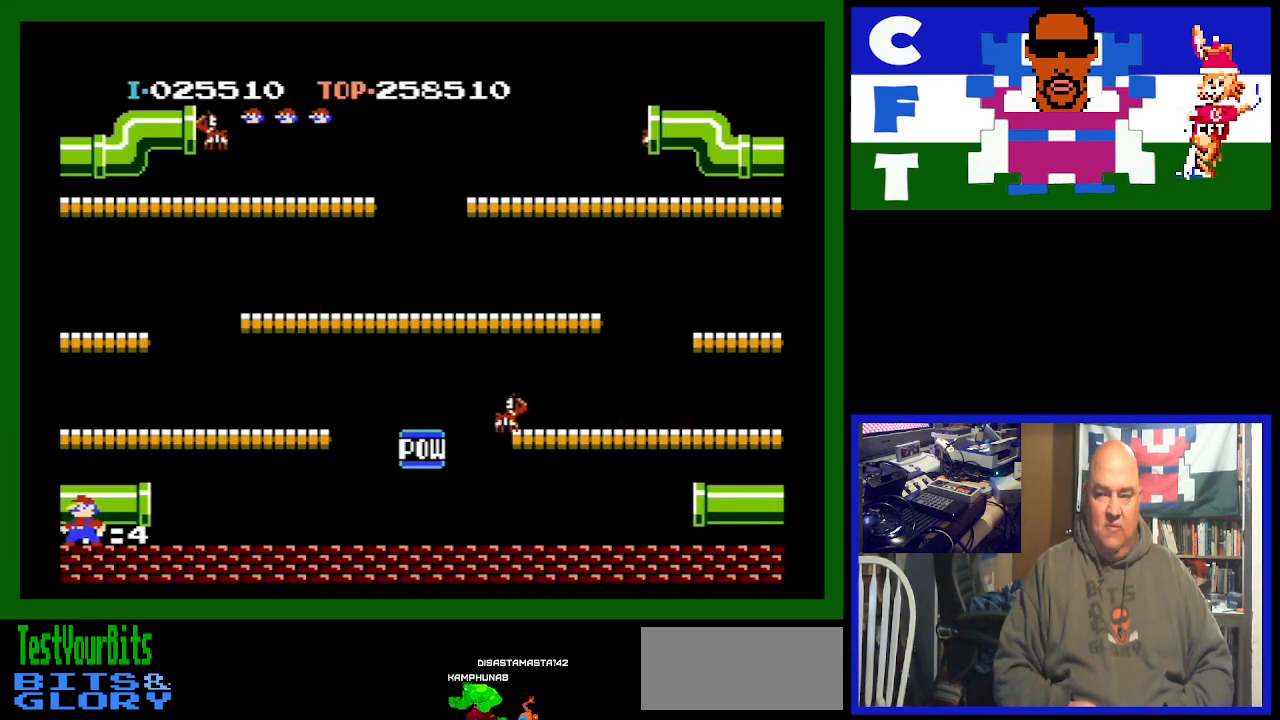
{"buttons": [], "events": []}
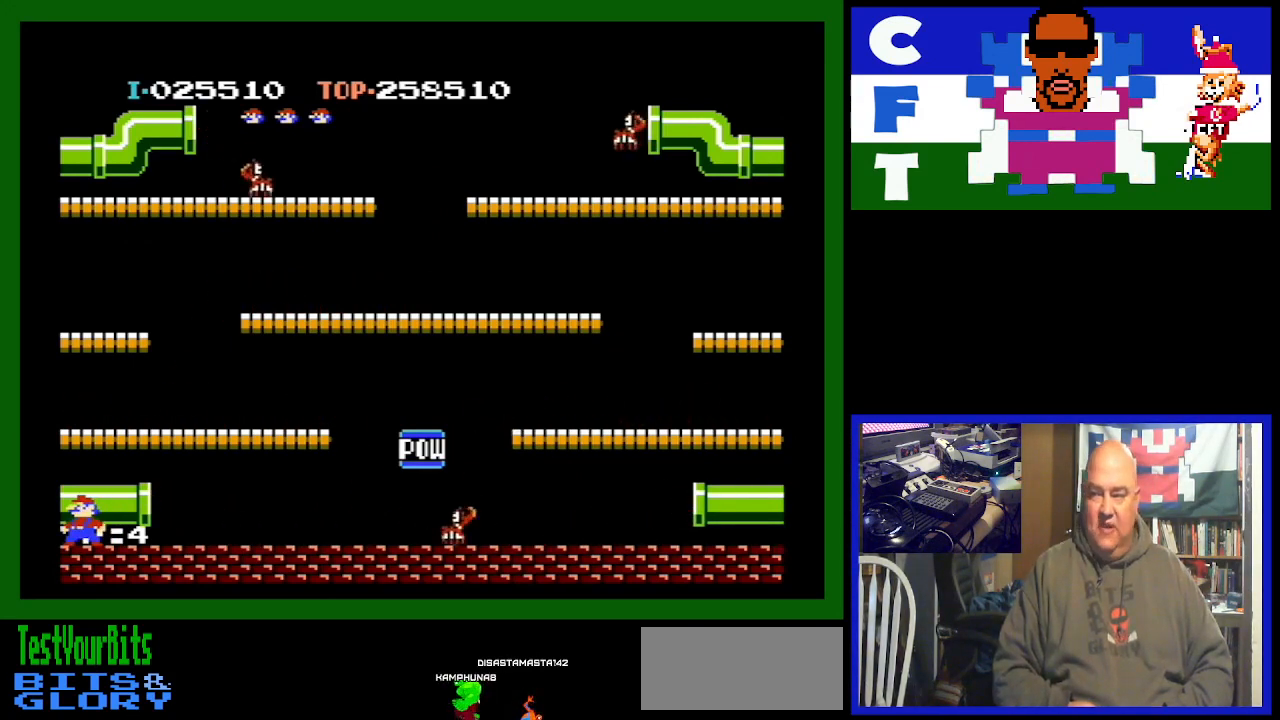
{"buttons": [], "events": []}
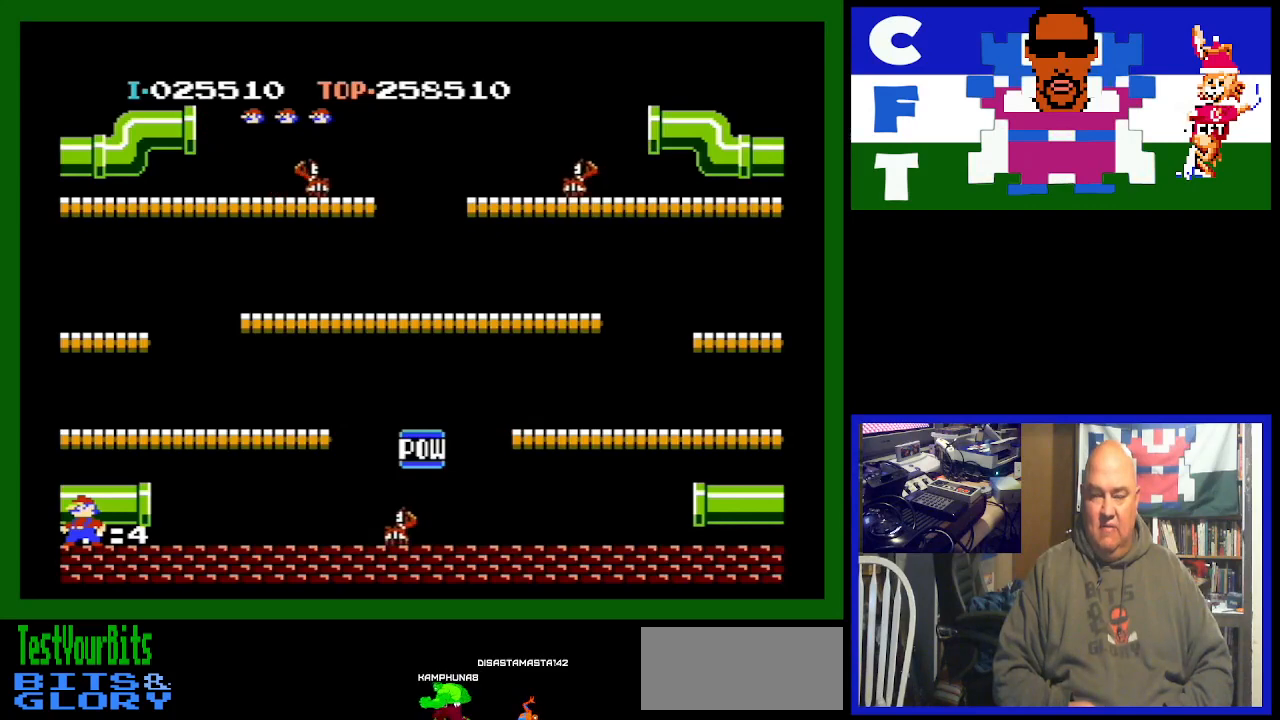
{"buttons": [], "events": []}
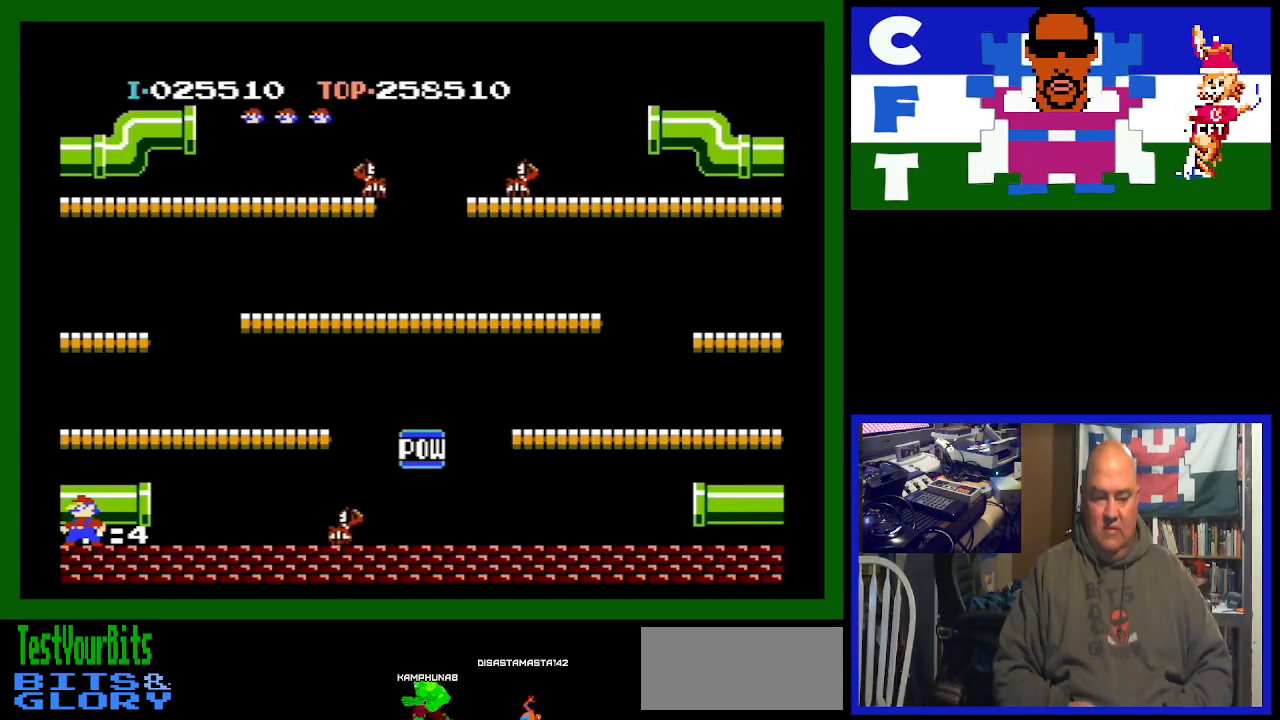
{"buttons": [], "events": []}
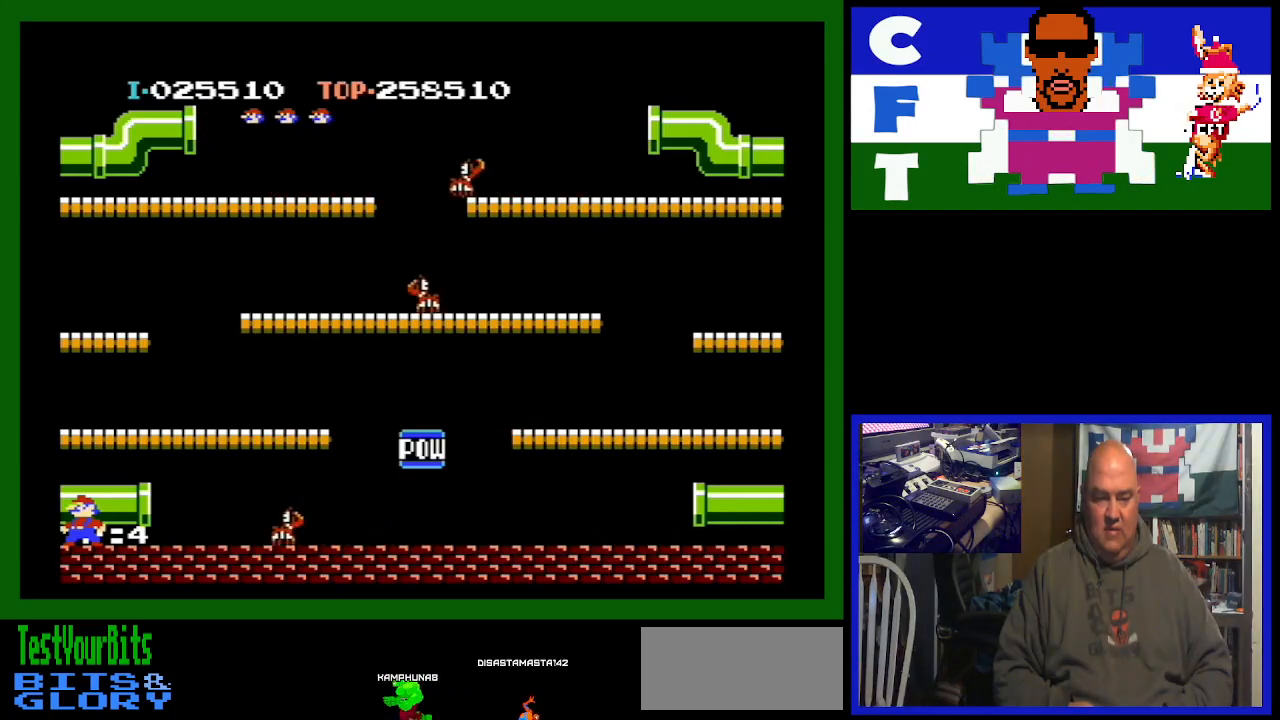
{"buttons": [], "events": []}
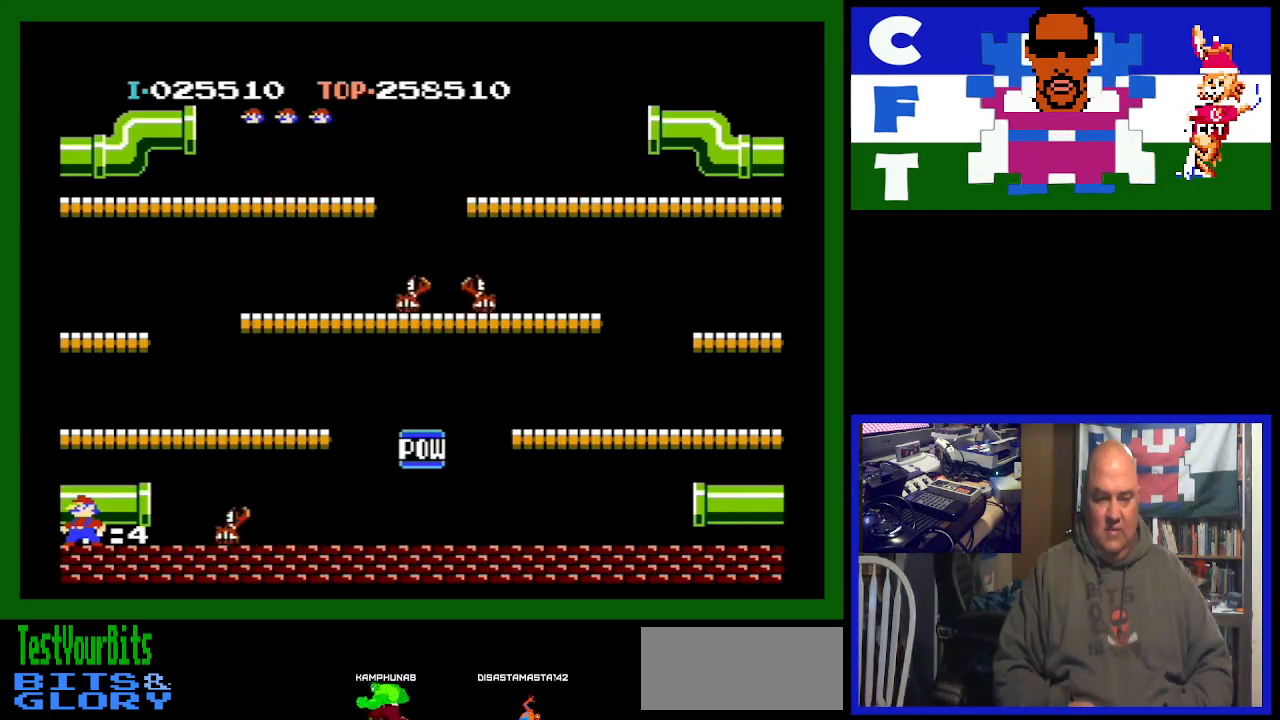
{"buttons": [], "events": []}
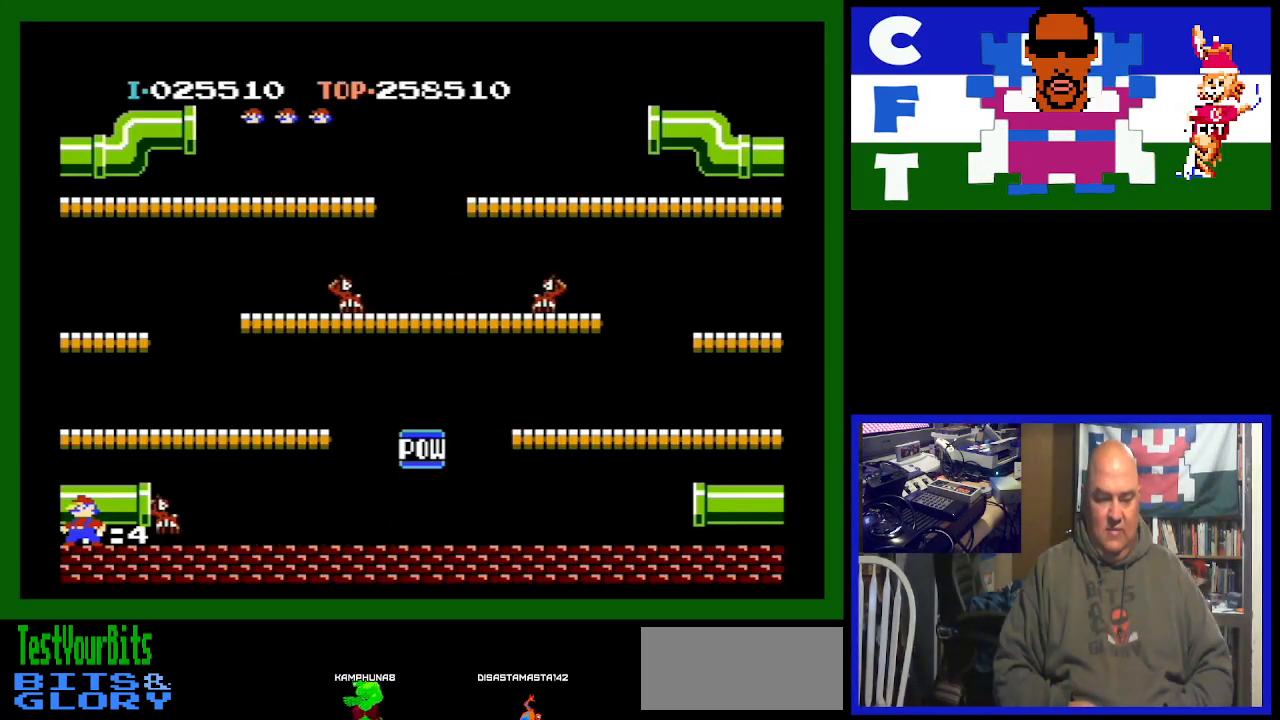
{"buttons": ["DPAD_LEFT"], "events": [[167, "DPAD_LEFT", "down"]]}
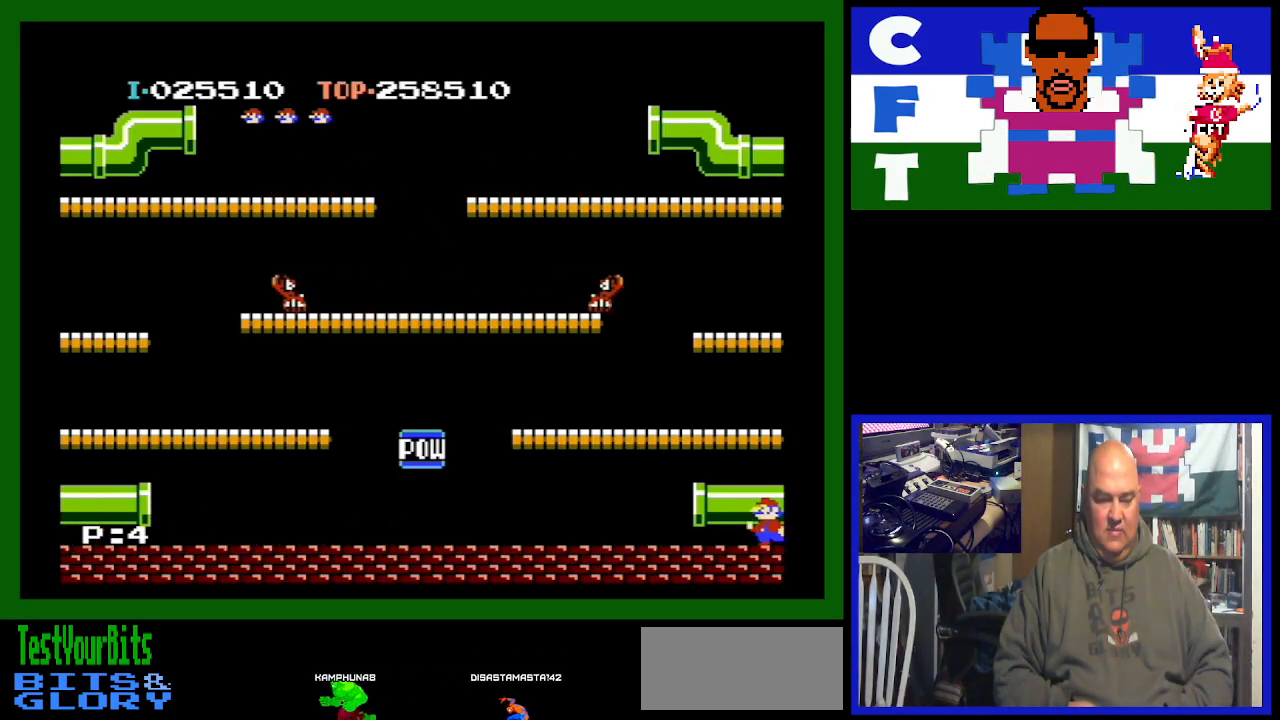
{"buttons": [], "events": [[100, "DPAD_LEFT", "up"], [133, "DPAD_LEFT", "down"], [233, "DPAD_LEFT", "up"]]}
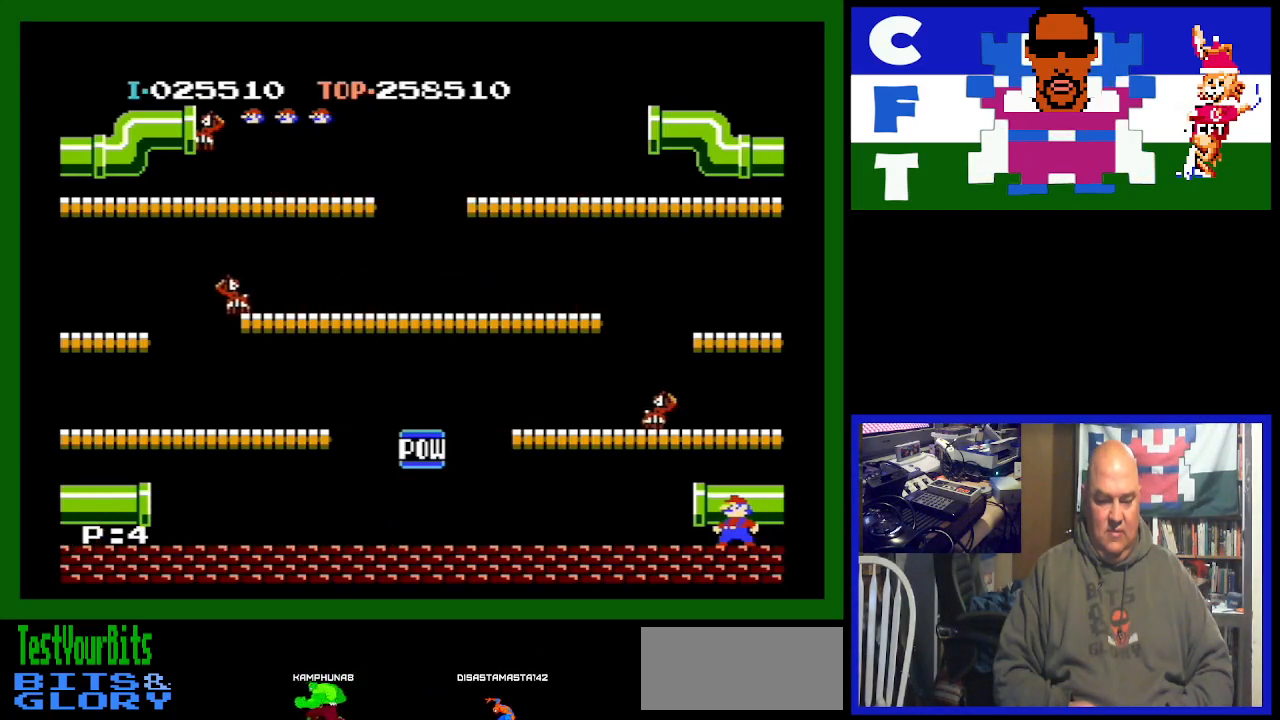
{"buttons": ["A"], "events": [[133, "DPAD_LEFT", "down"], [200, "DPAD_LEFT", "up"], [267, "A", "down"]]}
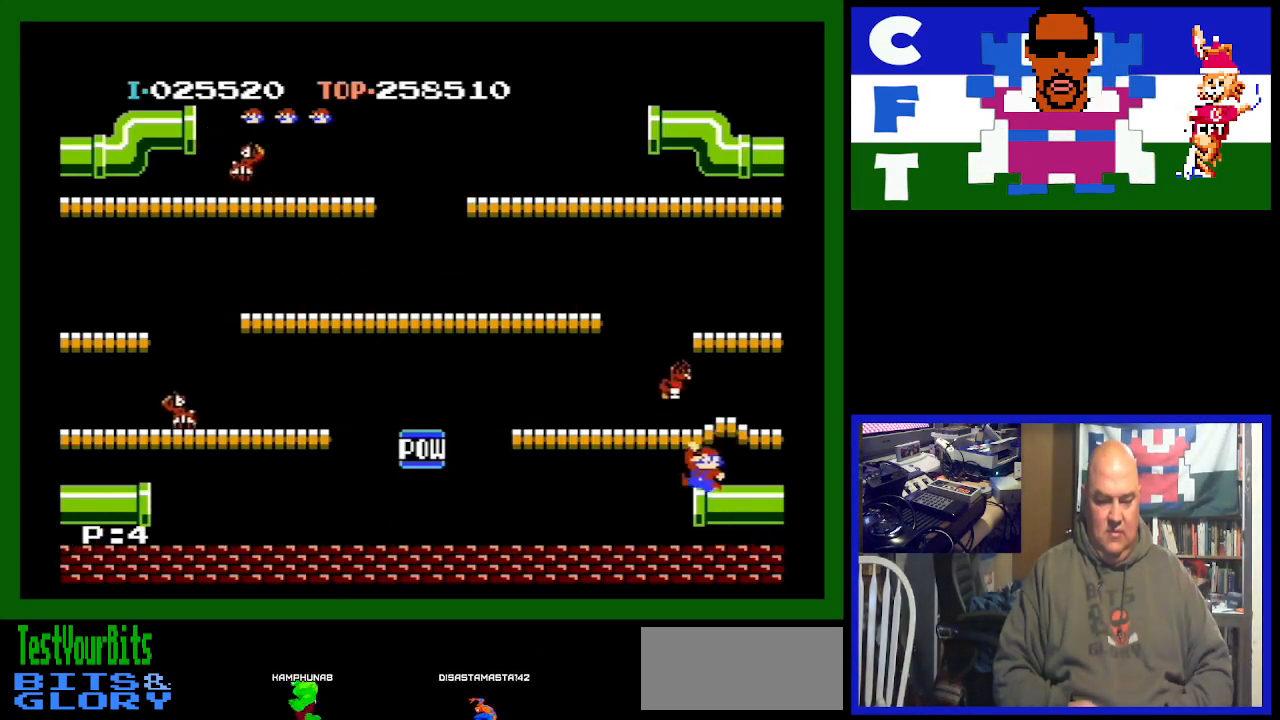
{"buttons": ["DPAD_RIGHT"], "events": [[67, "A", "up"], [300, "DPAD_RIGHT", "down"]]}
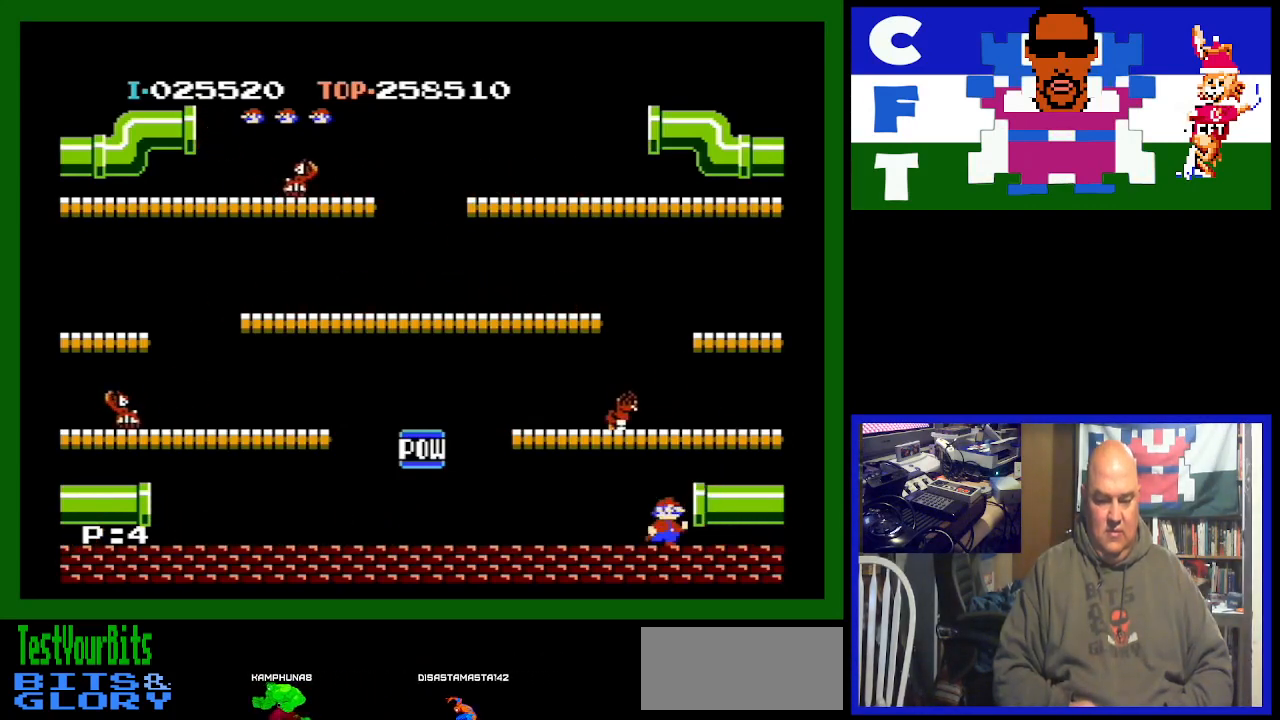
{"buttons": ["DPAD_RIGHT"], "events": [[133, "DPAD_RIGHT", "up"], [367, "DPAD_RIGHT", "down"]]}